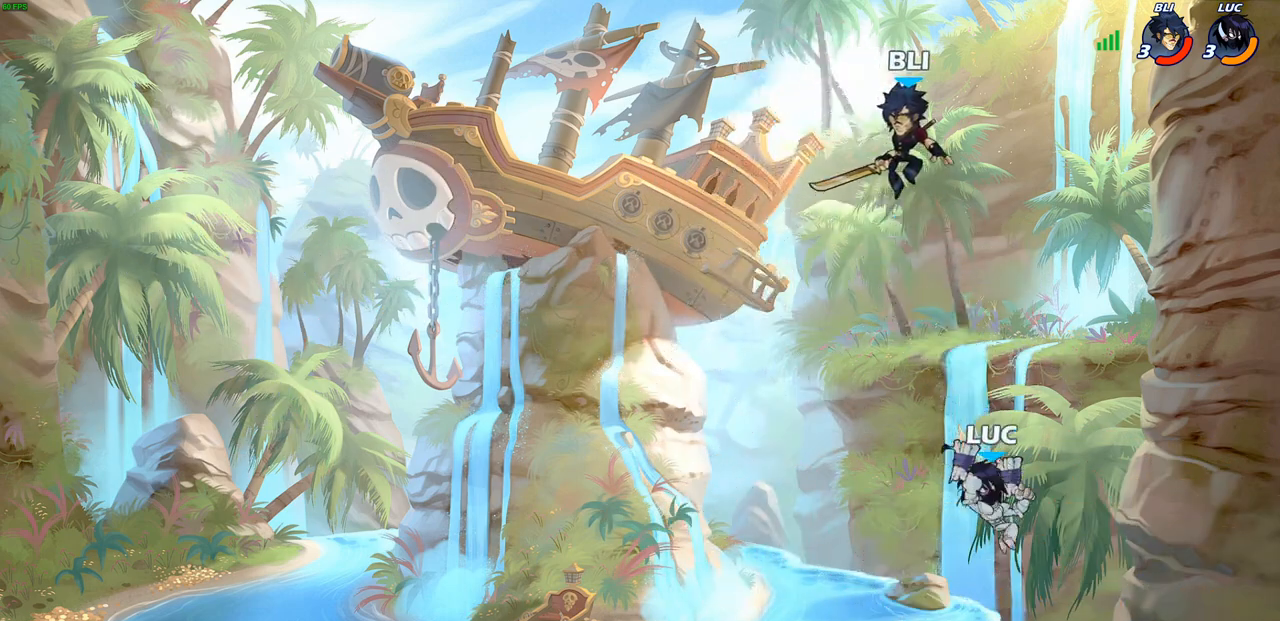
Gameplay with a controller (PlayStation layout); each line is a JSON object with the inputs held at the frame after it. "events" lists button and stick changes between this image and that frame as [ms after this image, input, new state], when the widget could be followed in between.
{"buttons": [], "left_stick": "left", "right_stick": "center", "events": [[33, "CIRCLE", "down"], [167, "CIRCLE", "up"], [383, "left_stick", "left"]]}
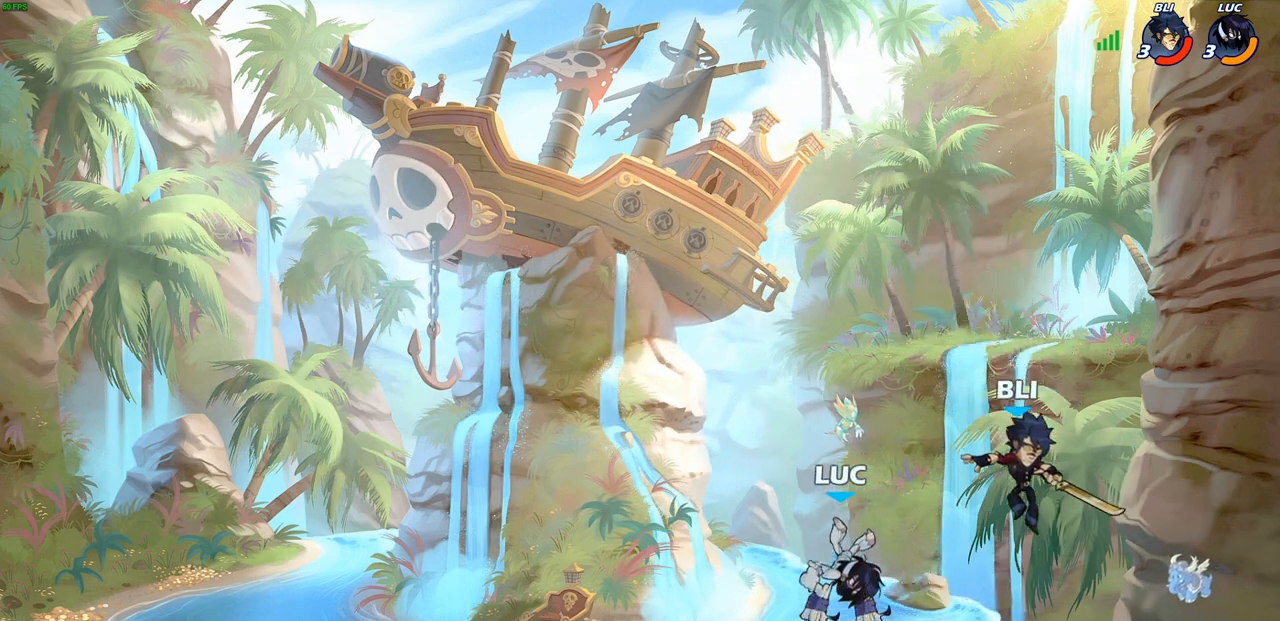
{"buttons": [], "left_stick": "left", "right_stick": "center", "events": [[333, "CROSS", "down"], [500, "CROSS", "up"]]}
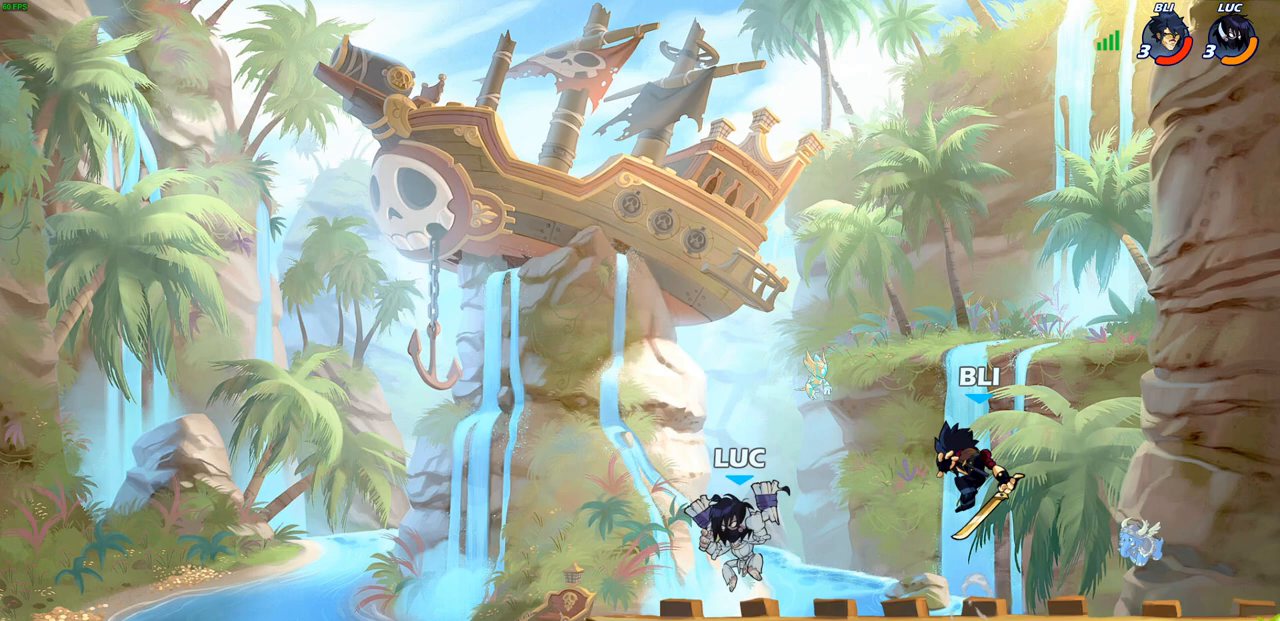
{"buttons": ["SQUARE", "R2"], "left_stick": "right", "right_stick": "center", "events": [[117, "left_stick", "down"], [200, "left_stick", "right"], [317, "R2", "down"], [367, "R1", "down"], [500, "R1", "up"], [500, "SQUARE", "down"]]}
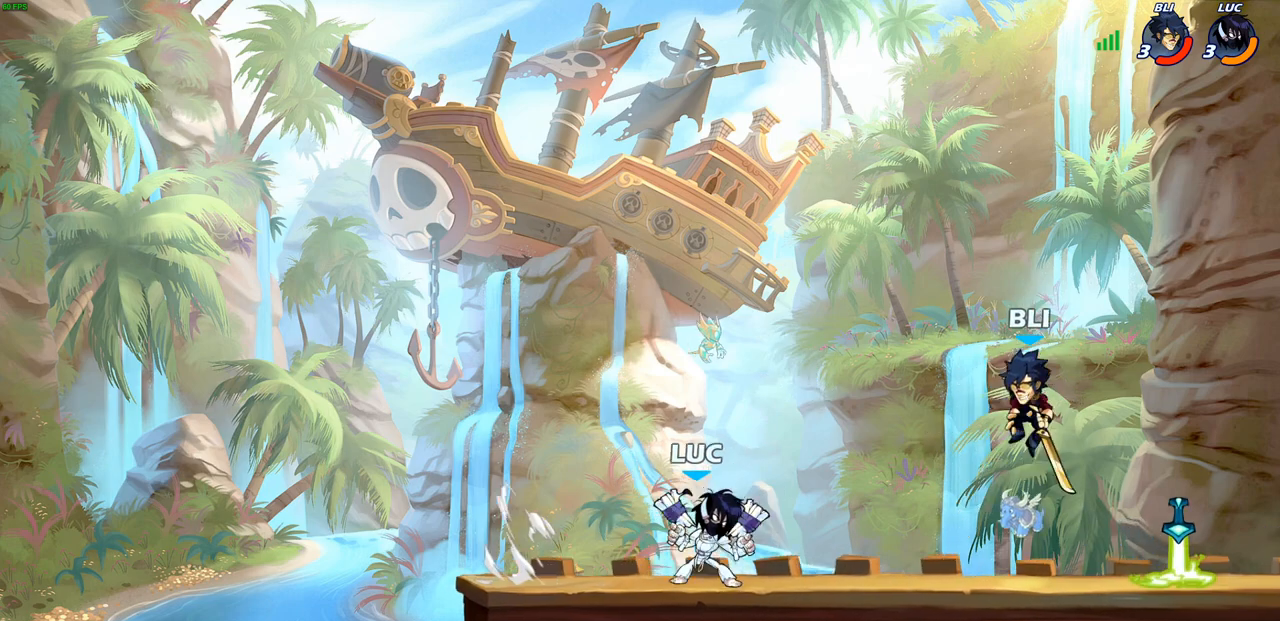
{"buttons": [], "left_stick": "center", "right_stick": "center", "events": [[50, "R2", "up"], [133, "SQUARE", "up"], [183, "left_stick", "center"]]}
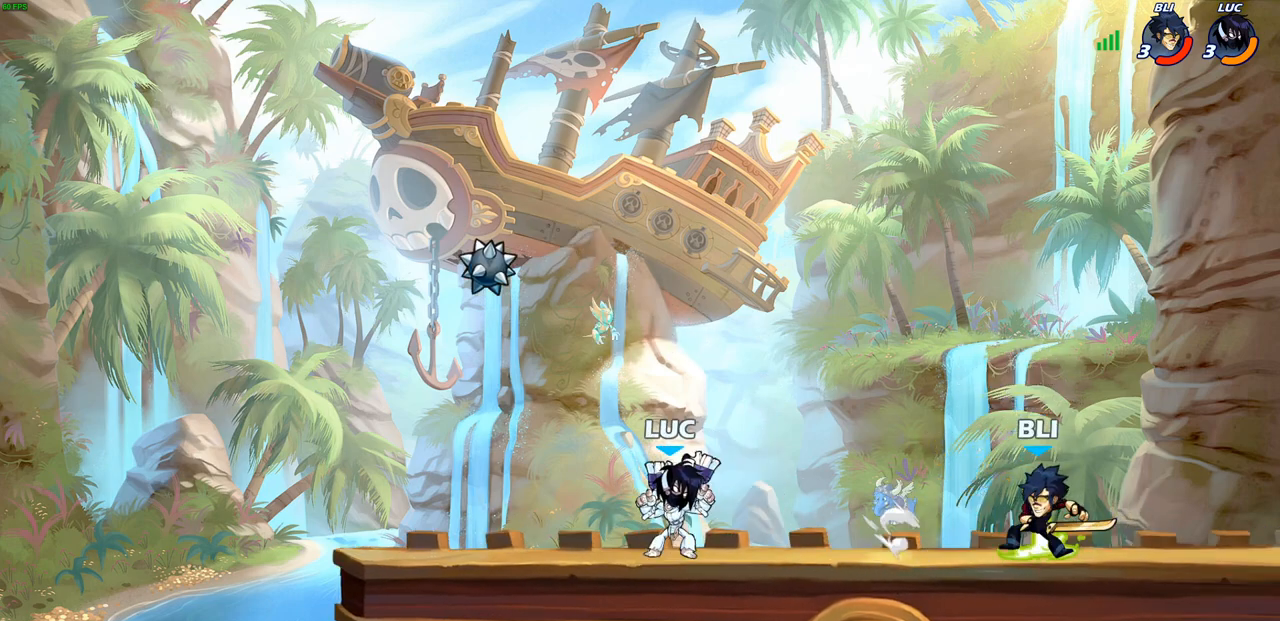
{"buttons": ["CIRCLE", "R2"], "left_stick": "down-right", "right_stick": "center", "events": [[67, "CROSS", "down"], [67, "left_stick", "right"], [200, "CROSS", "up"], [267, "left_stick", "down-right"], [383, "R2", "down"], [433, "CIRCLE", "down"]]}
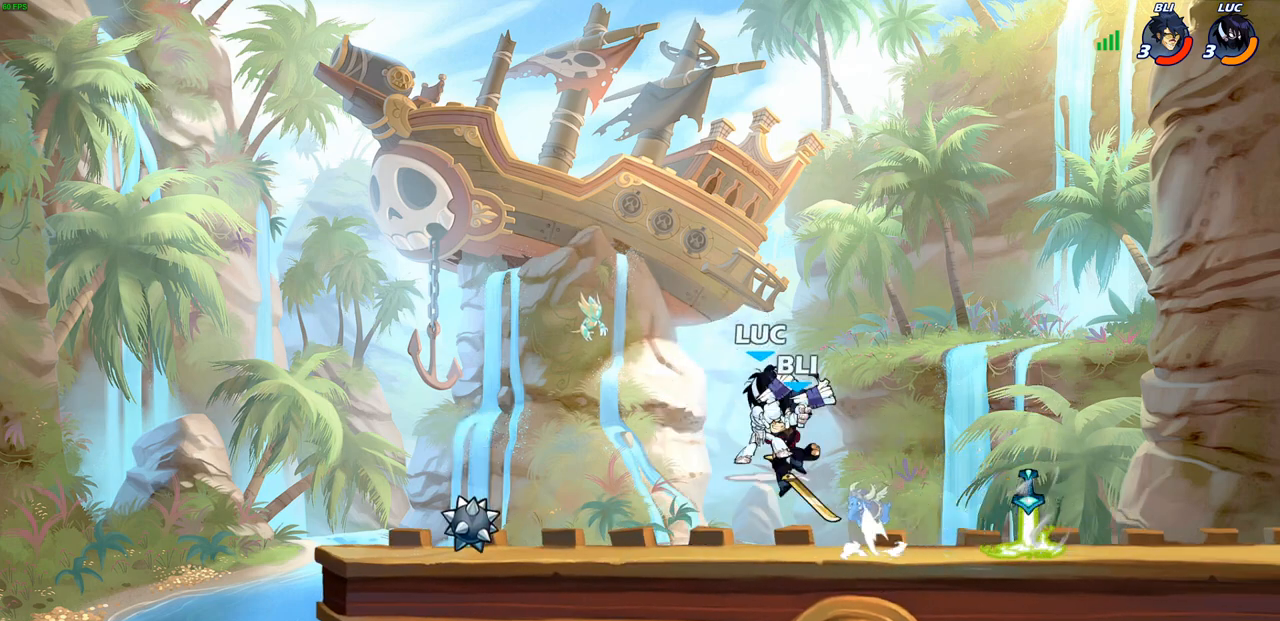
{"buttons": ["CIRCLE", "R2"], "left_stick": "left", "right_stick": "center", "events": [[83, "left_stick", "down-left"], [217, "R1", "down"], [267, "left_stick", "left"], [283, "R1", "up"]]}
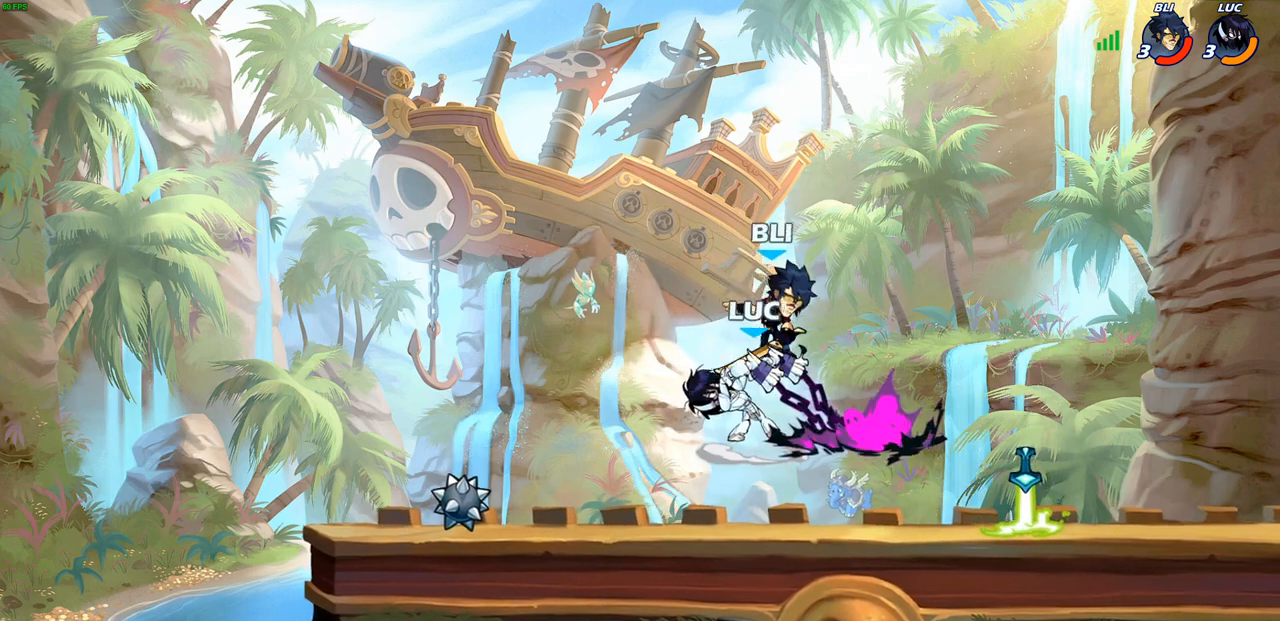
{"buttons": [], "left_stick": "up-right", "right_stick": "center", "events": [[33, "R1", "down"], [83, "CIRCLE", "up"], [133, "R1", "up"], [133, "R2", "up"], [167, "left_stick", "center"], [433, "left_stick", "up-right"]]}
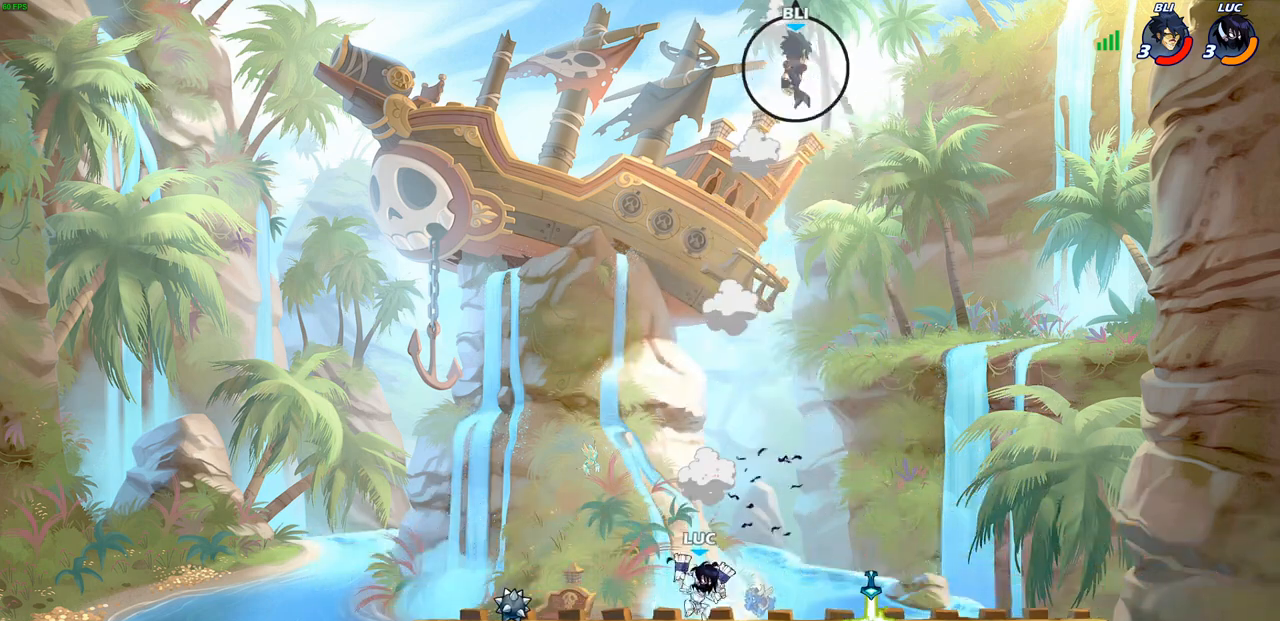
{"buttons": ["CROSS"], "left_stick": "up-left", "right_stick": "center"}
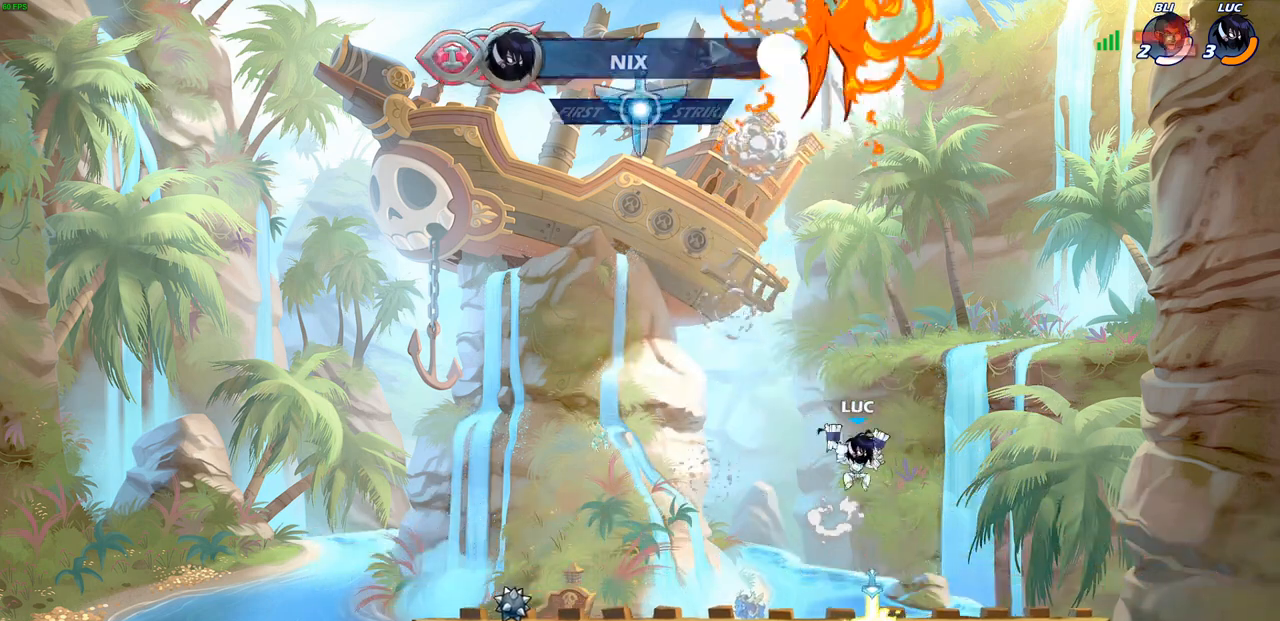
{"buttons": [], "left_stick": "up", "right_stick": "center", "events": [[33, "CROSS", "up"], [33, "left_stick", "left"], [150, "CROSS", "down"], [200, "left_stick", "up-left"], [233, "CROSS", "up"], [300, "left_stick", "up"], [383, "R1", "down"], [450, "R1", "up"]]}
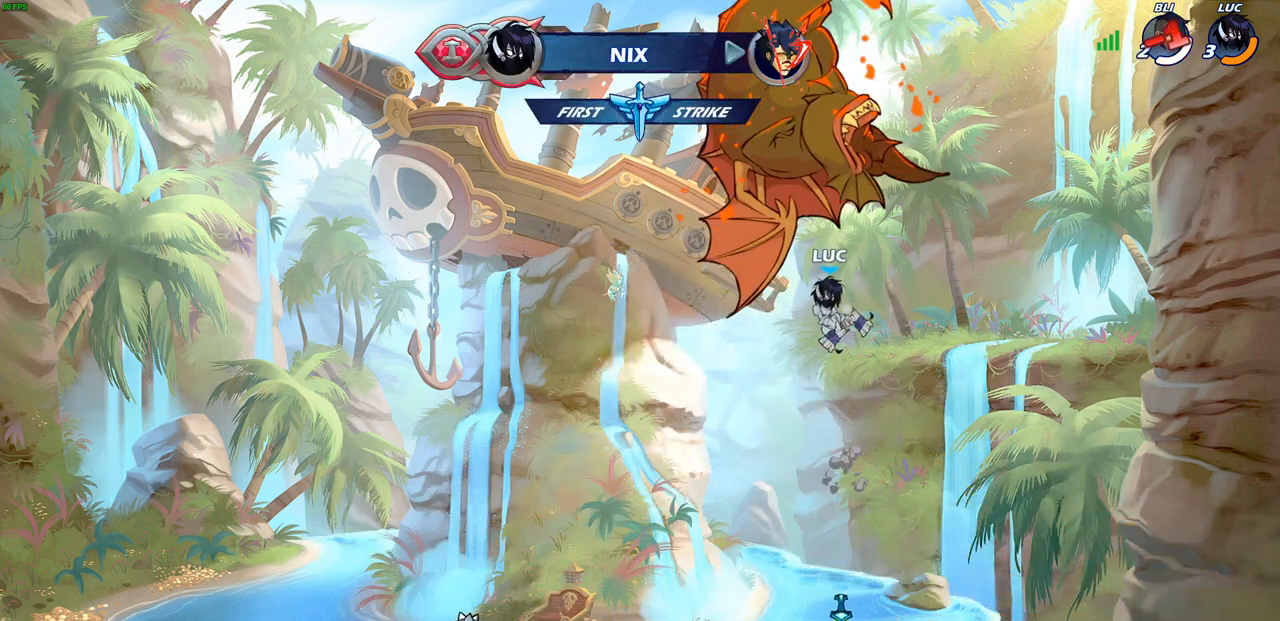
{"buttons": [], "left_stick": "down", "right_stick": "center", "events": [[33, "left_stick", "center"], [333, "left_stick", "down"]]}
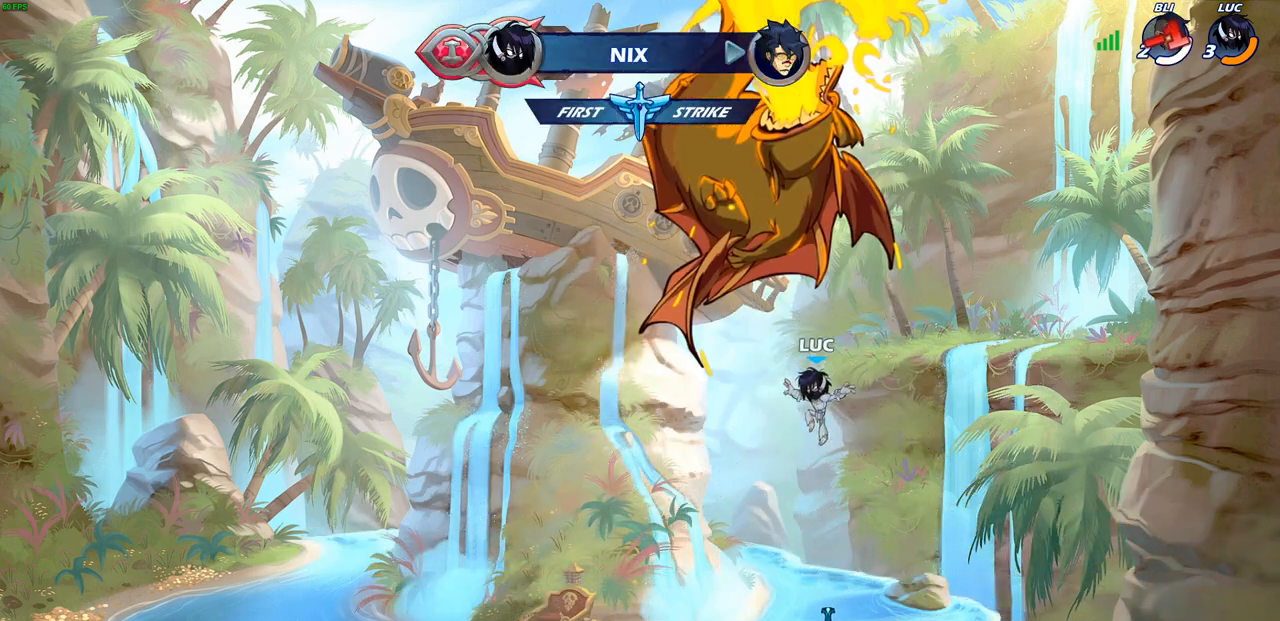
{"buttons": [], "left_stick": "left", "right_stick": "center", "events": [[350, "R1", "down"], [383, "left_stick", "left"], [417, "CROSS", "down"], [467, "CROSS", "up"], [483, "R1", "up"]]}
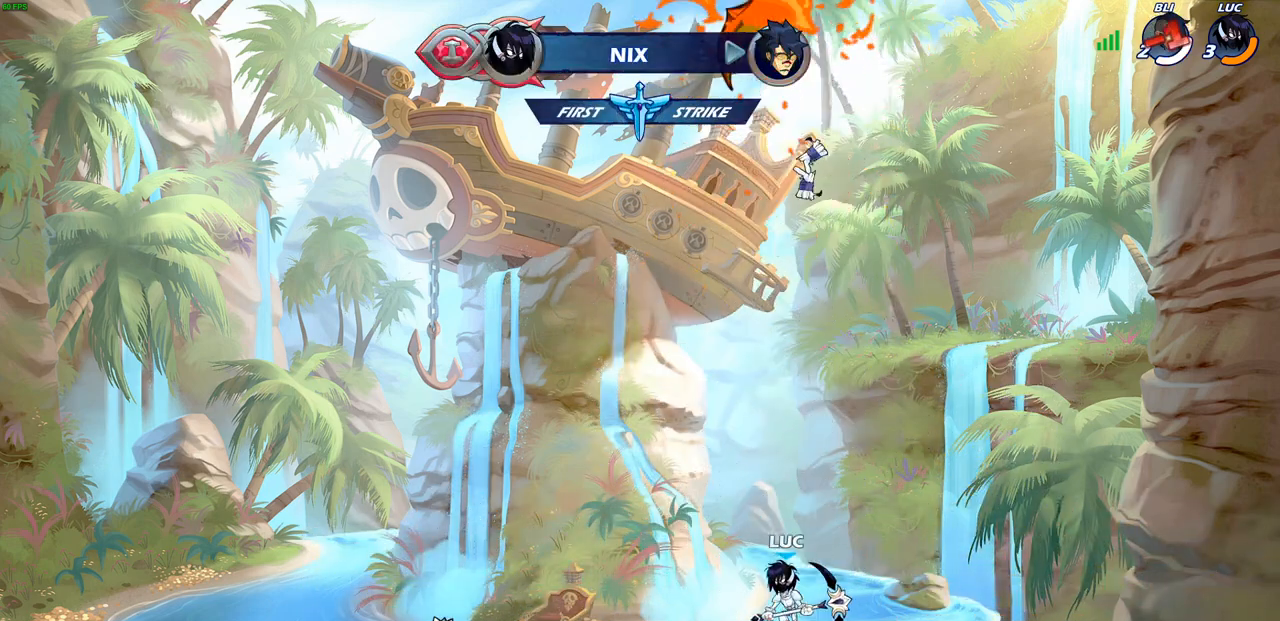
{"buttons": [], "left_stick": "center", "right_stick": "center", "events": [[117, "R2", "down"], [133, "CROSS", "down"], [200, "left_stick", "up-right"], [233, "CIRCLE", "down"], [233, "CROSS", "up"], [300, "R2", "up"], [383, "CIRCLE", "up"], [383, "left_stick", "center"]]}
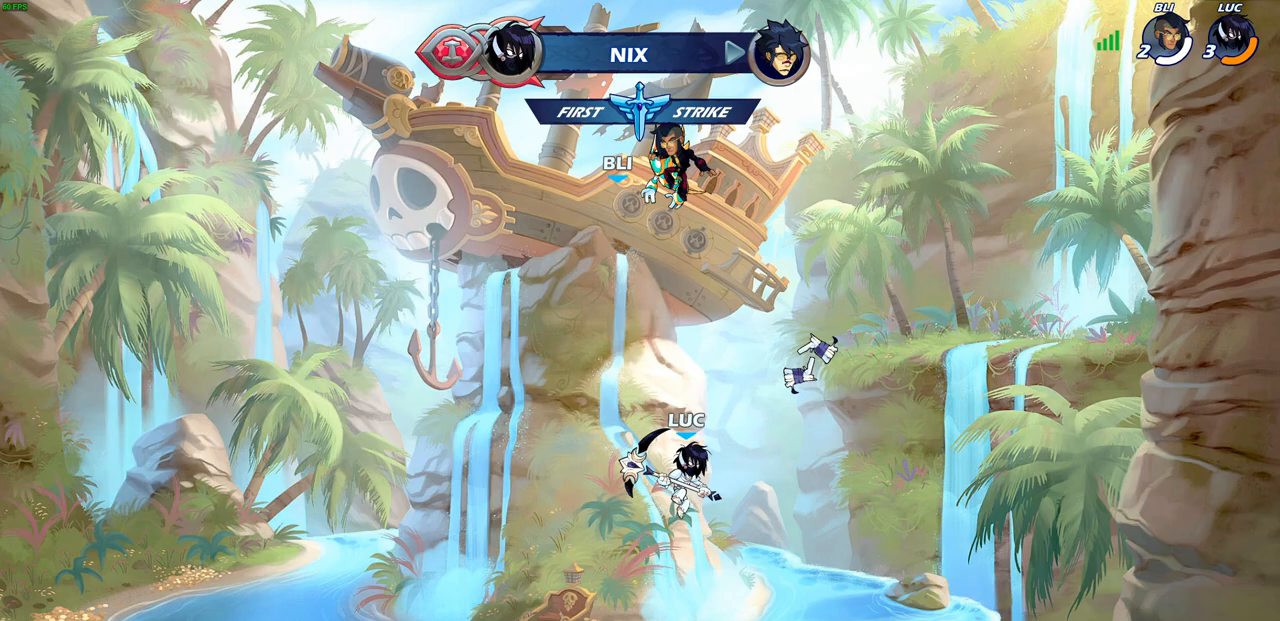
{"buttons": [], "left_stick": "center", "right_stick": "center", "events": [[150, "CIRCLE", "down"], [267, "CIRCLE", "up"]]}
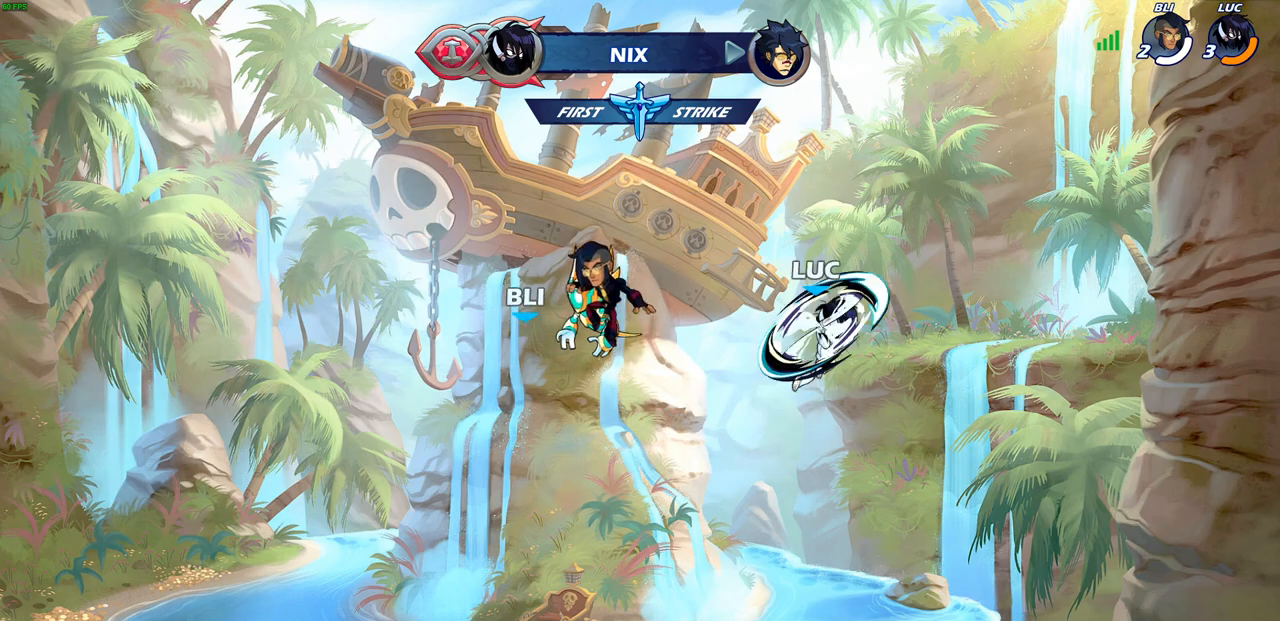
{"buttons": [], "left_stick": "down-left", "right_stick": "center", "events": [[300, "left_stick", "left"], [383, "left_stick", "down-left"]]}
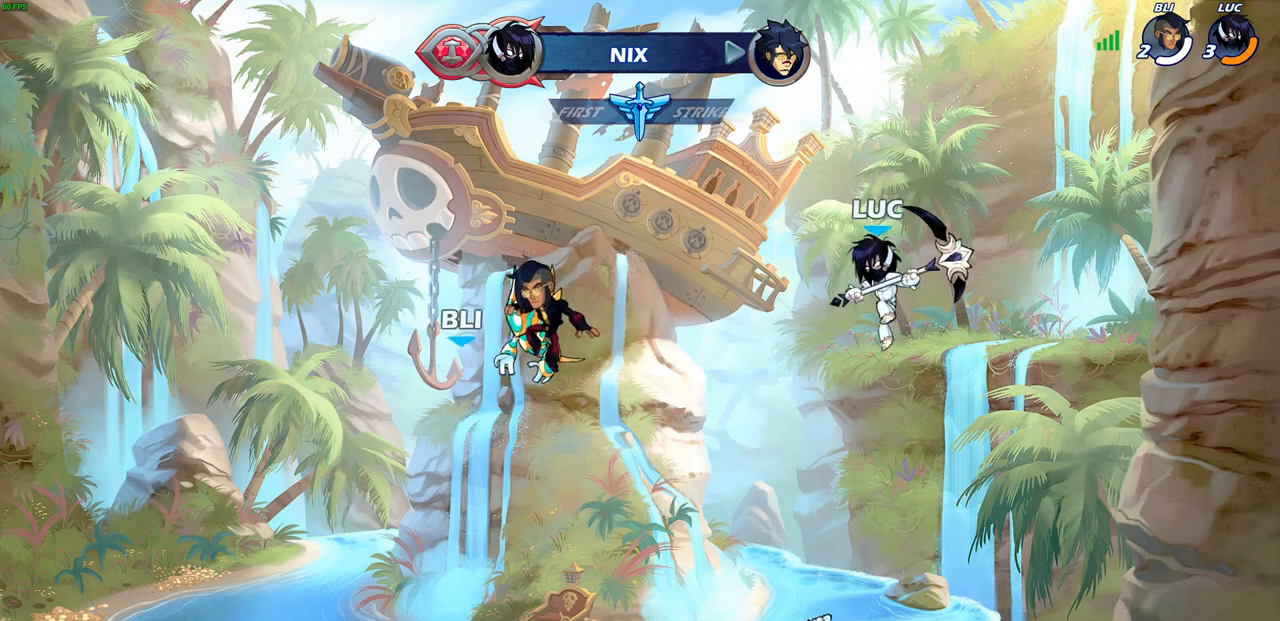
{"buttons": [], "left_stick": "right", "right_stick": "center", "events": [[150, "left_stick", "down-right"], [217, "left_stick", "right"]]}
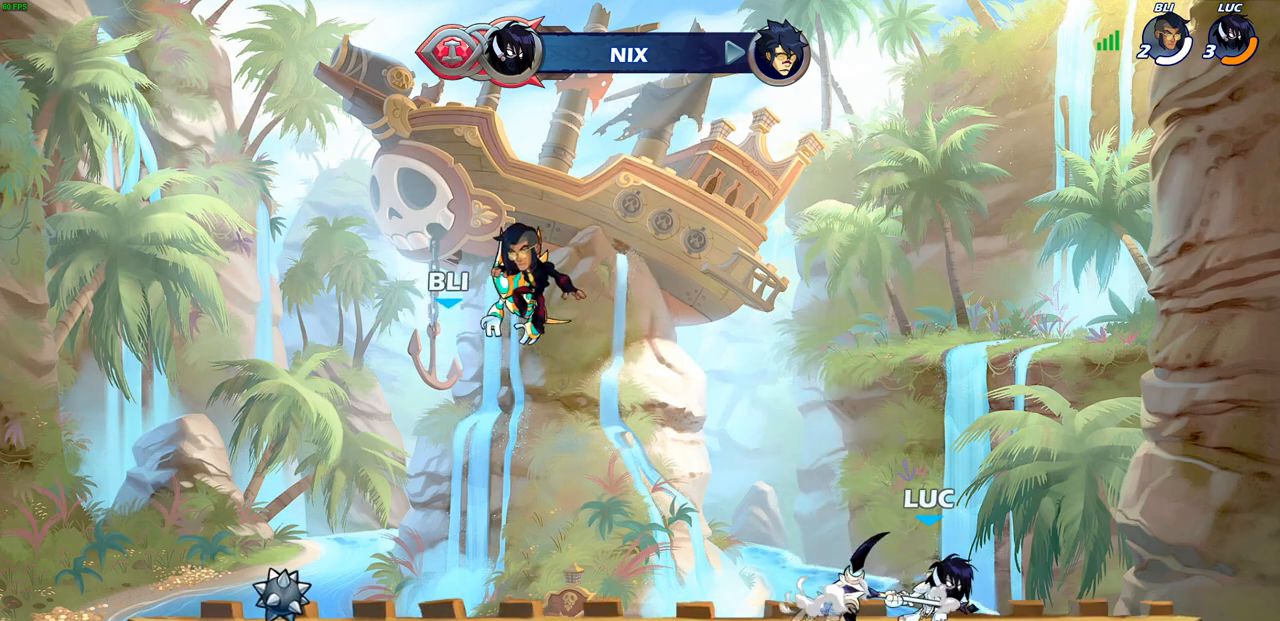
{"buttons": ["R2"], "left_stick": "left", "right_stick": "center", "events": [[133, "R1", "down"], [133, "R2", "down"], [167, "CROSS", "down"], [217, "CROSS", "up"], [250, "left_stick", "down-left"], [283, "R1", "up"], [283, "R2", "up"], [350, "R2", "down"], [417, "left_stick", "left"]]}
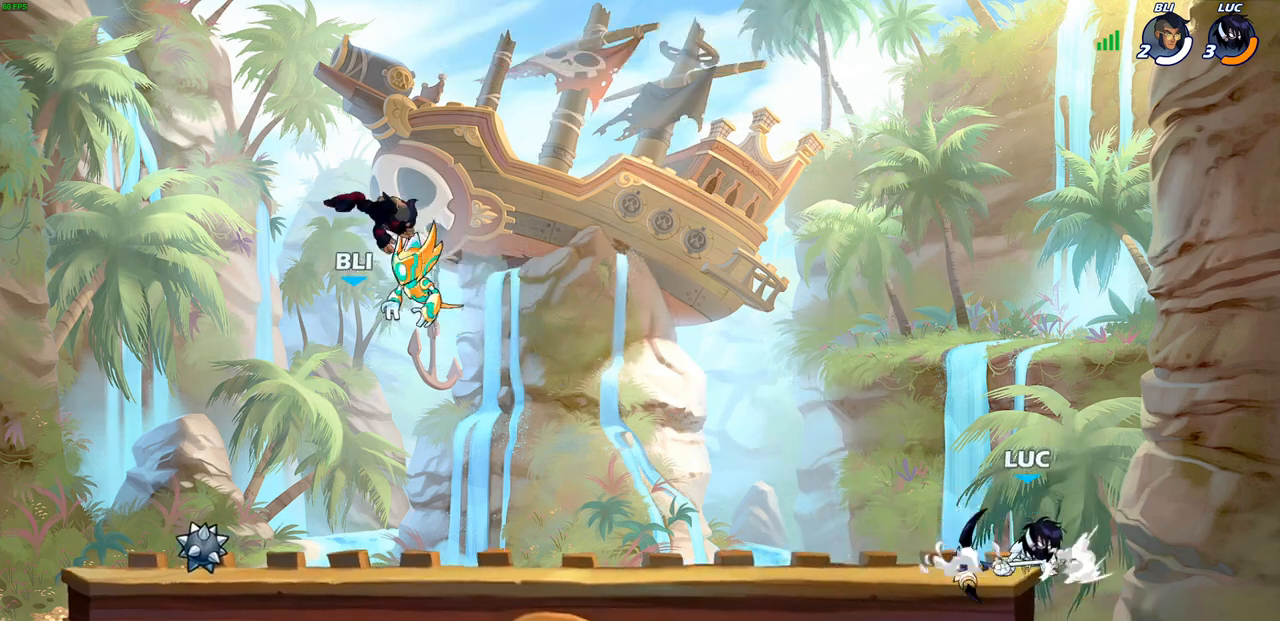
{"buttons": [], "left_stick": "down", "right_stick": "center", "events": [[50, "R2", "up"], [183, "CROSS", "down"], [317, "CROSS", "up"], [450, "left_stick", "down"]]}
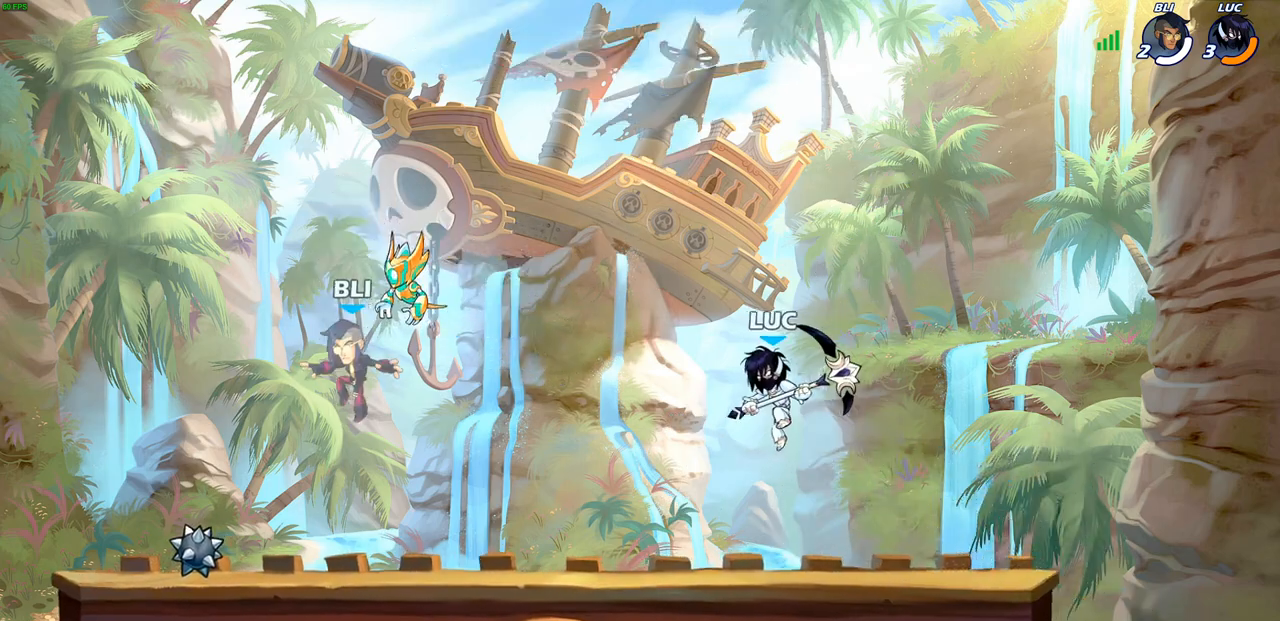
{"buttons": [], "left_stick": "down-left", "right_stick": "center", "events": [[233, "left_stick", "left"], [433, "left_stick", "down-left"]]}
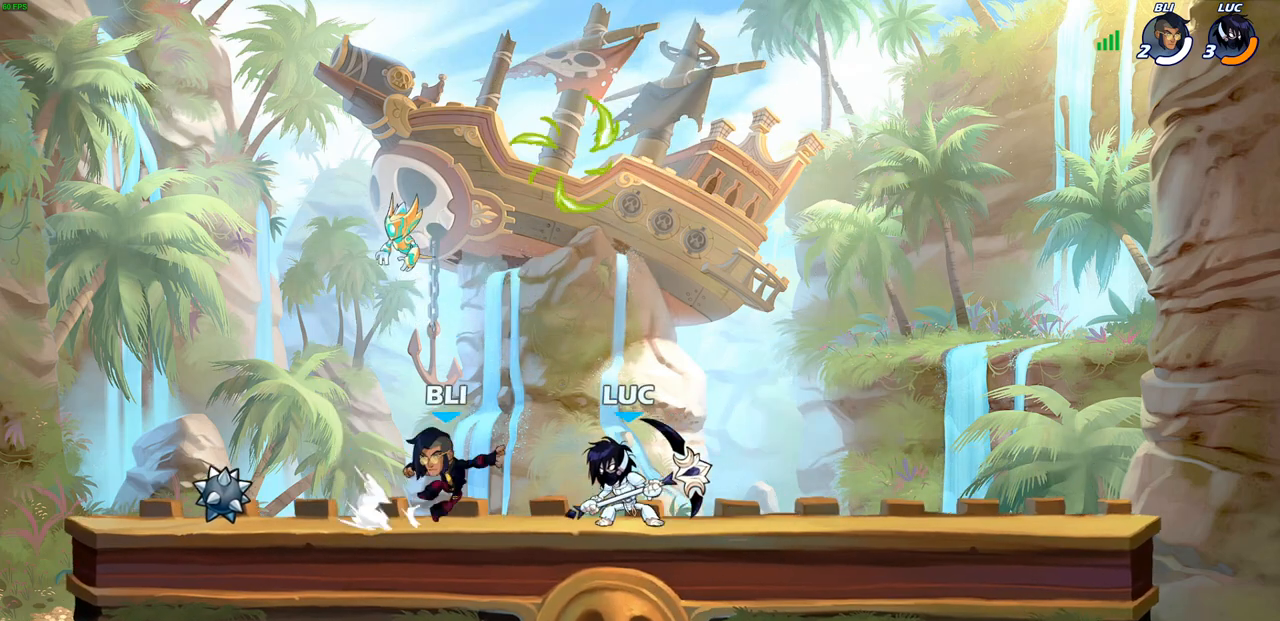
{"buttons": [], "left_stick": "right", "right_stick": "center", "events": [[83, "left_stick", "down-right"], [133, "R2", "down"], [150, "left_stick", "right"], [283, "R2", "up"]]}
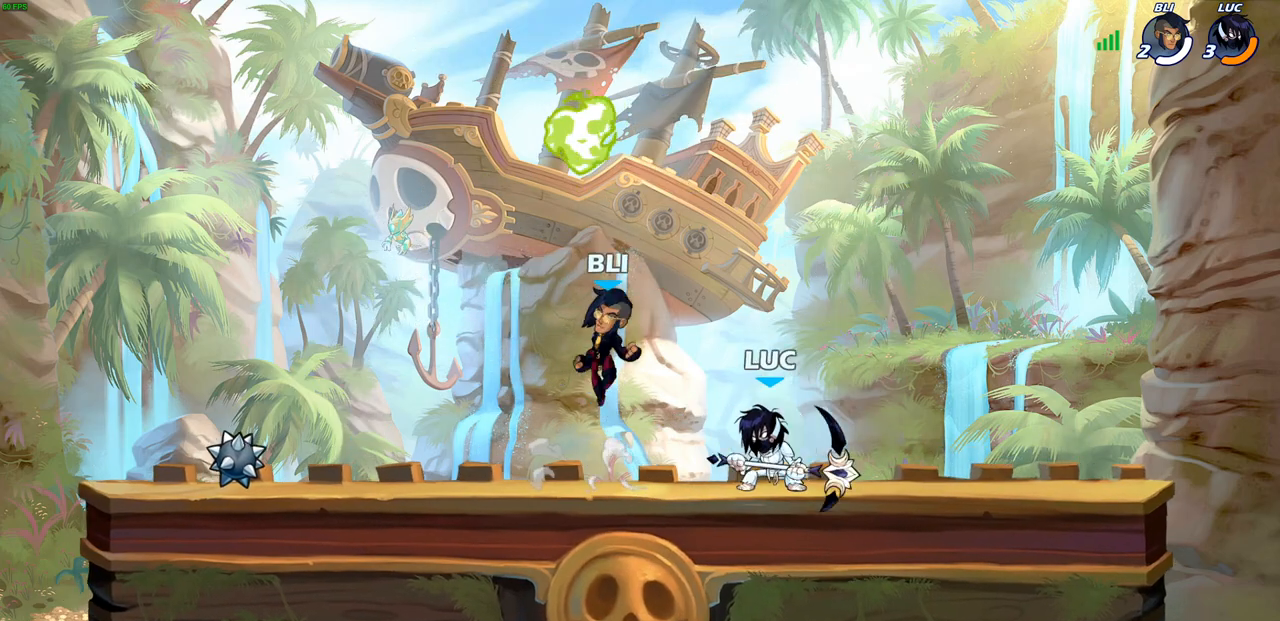
{"buttons": [], "left_stick": "right", "right_stick": "center", "events": [[200, "left_stick", "center"], [250, "left_stick", "left"], [417, "left_stick", "right"]]}
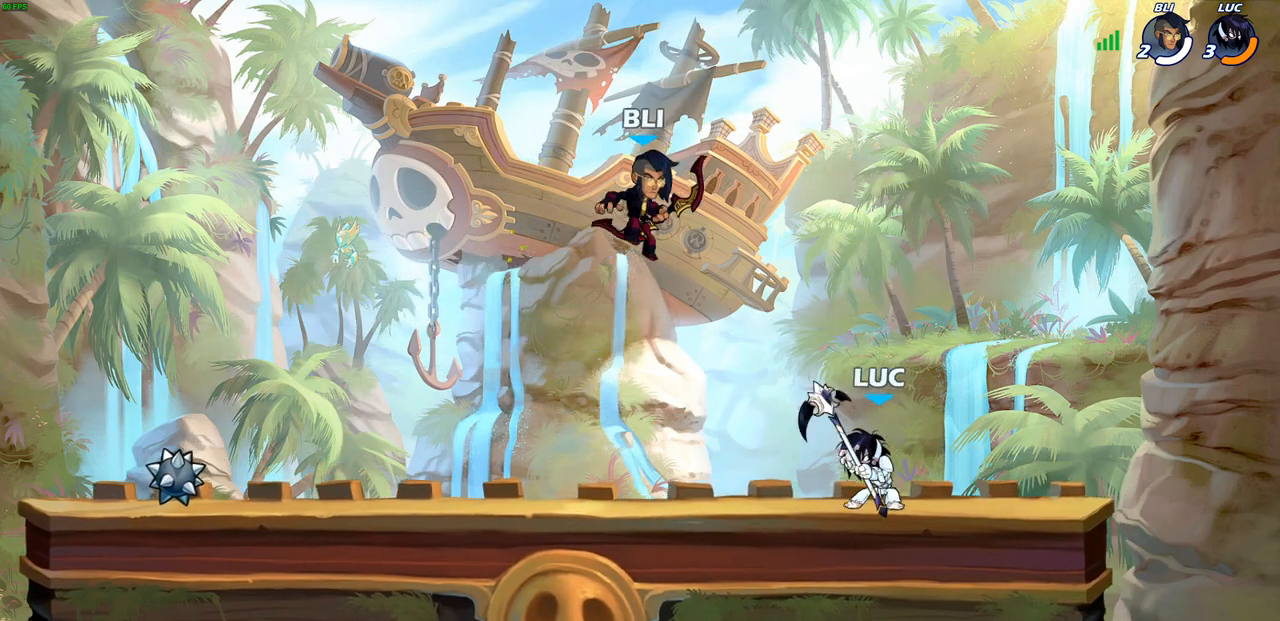
{"buttons": [], "left_stick": "center", "right_stick": "center", "events": [[100, "left_stick", "down-right"], [267, "left_stick", "left"], [417, "SQUARE", "down"], [450, "left_stick", "center"], [500, "SQUARE", "up"]]}
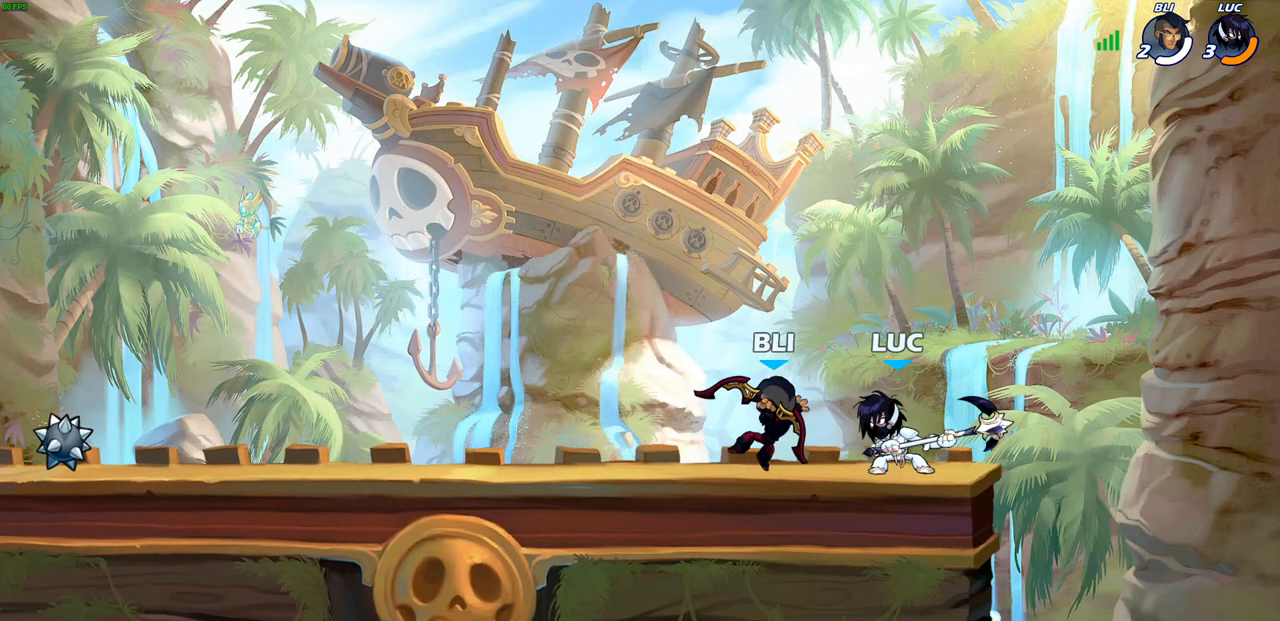
{"buttons": ["SQUARE"], "left_stick": "center", "right_stick": "center", "events": [[233, "CROSS", "down"], [267, "SQUARE", "down"], [300, "CROSS", "up"], [317, "SQUARE", "up"], [467, "SQUARE", "down"]]}
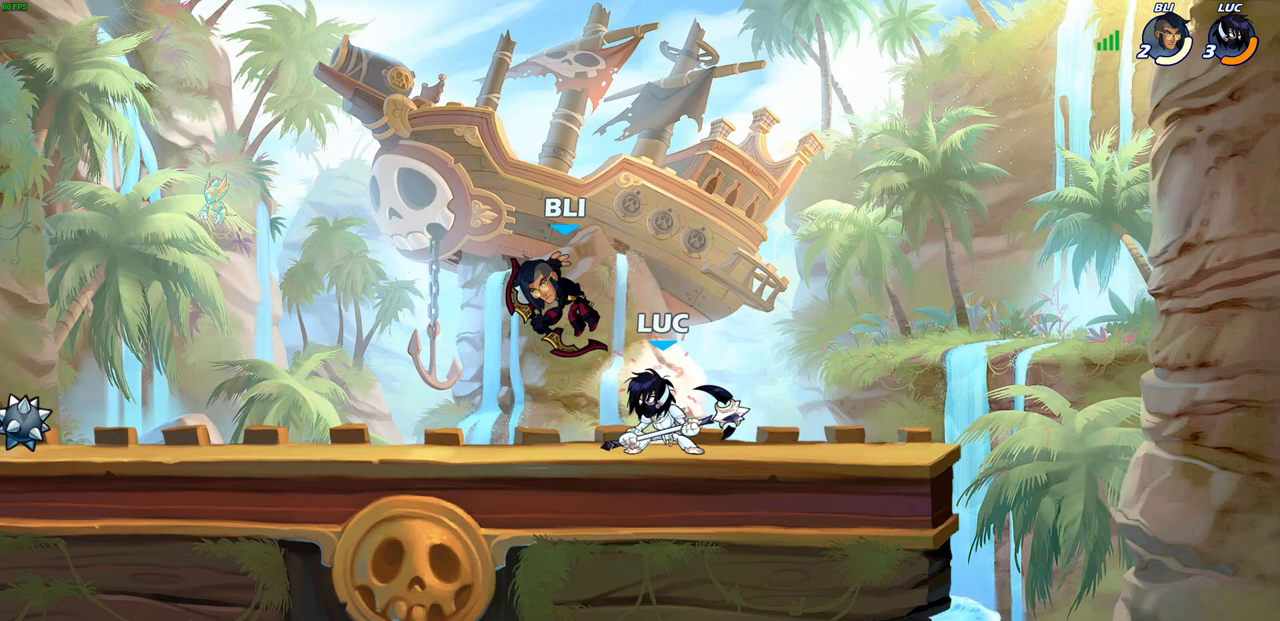
{"buttons": [], "left_stick": "center", "right_stick": "center", "events": [[33, "SQUARE", "up"]]}
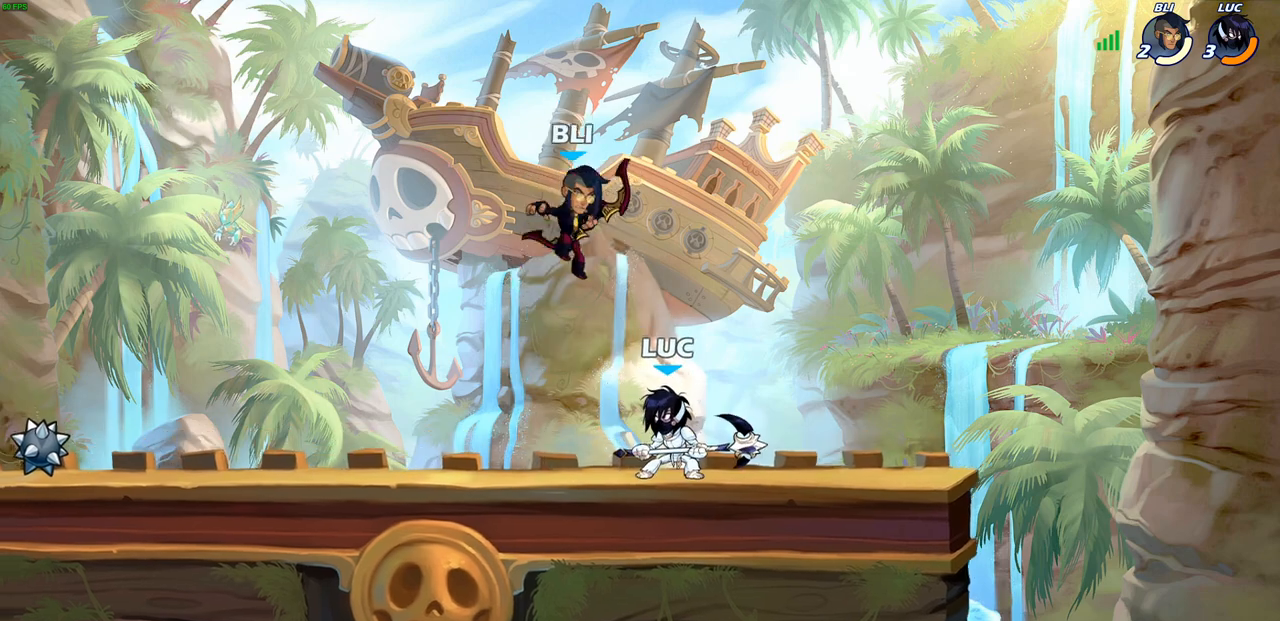
{"buttons": [], "left_stick": "right", "right_stick": "center", "events": [[50, "left_stick", "up"], [100, "R2", "down"], [200, "R1", "down"], [350, "R1", "up"], [350, "R2", "up"], [367, "left_stick", "right"]]}
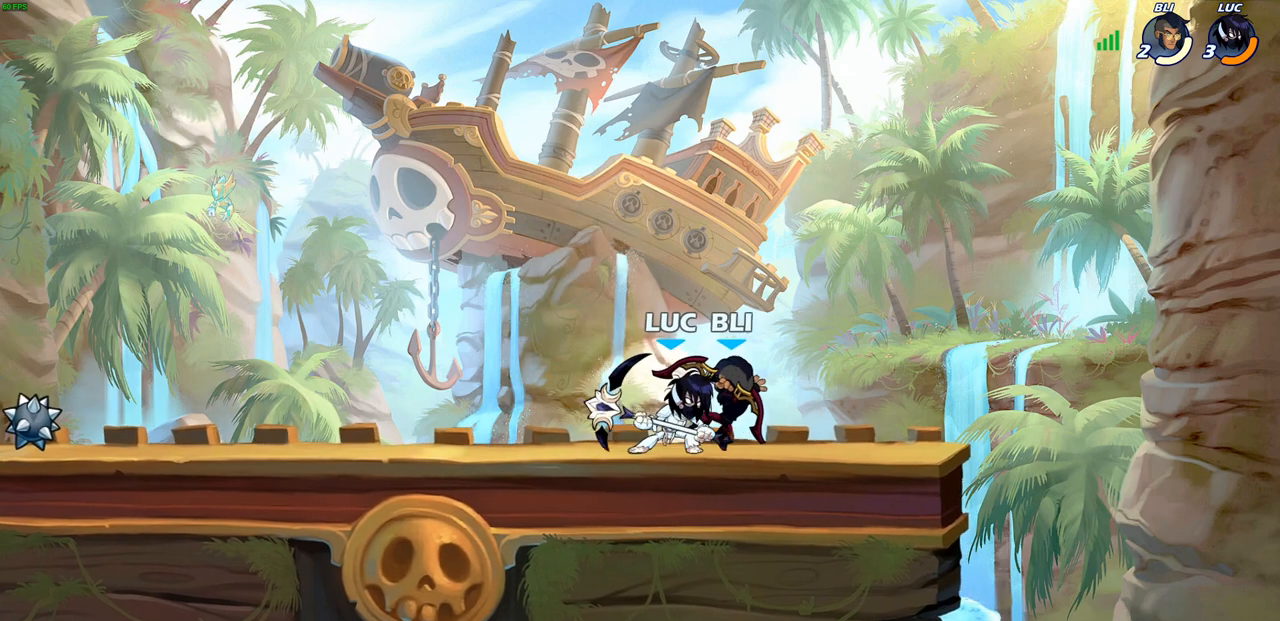
{"buttons": [], "left_stick": "down", "right_stick": "center", "events": [[33, "SQUARE", "down"], [133, "SQUARE", "up"], [467, "left_stick", "down"]]}
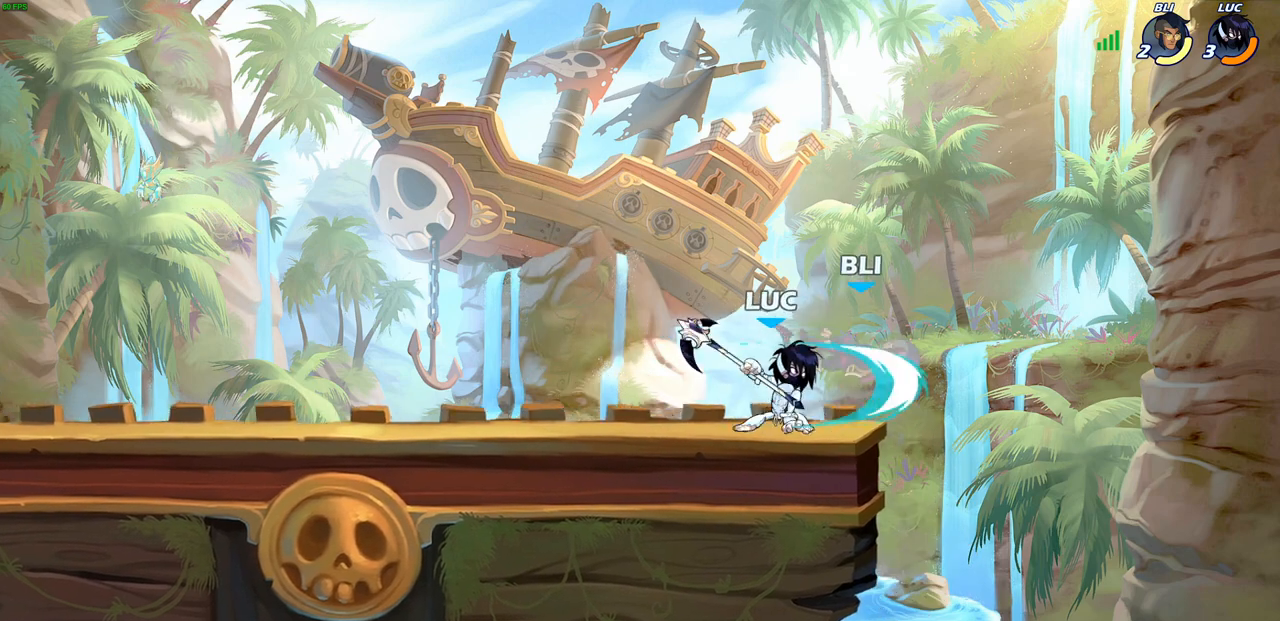
{"buttons": [], "left_stick": "center", "right_stick": "center", "events": [[133, "SQUARE", "down"], [217, "SQUARE", "up"], [433, "left_stick", "center"]]}
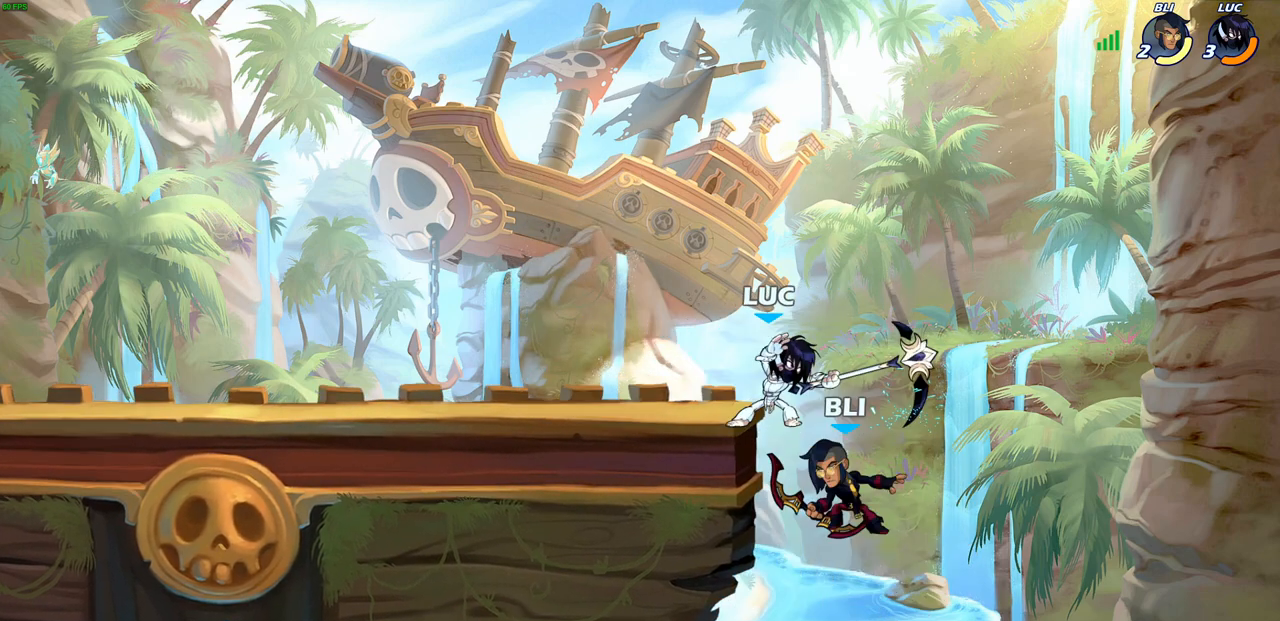
{"buttons": [], "left_stick": "center", "right_stick": "center", "events": [[217, "SQUARE", "down"], [267, "SQUARE", "up"]]}
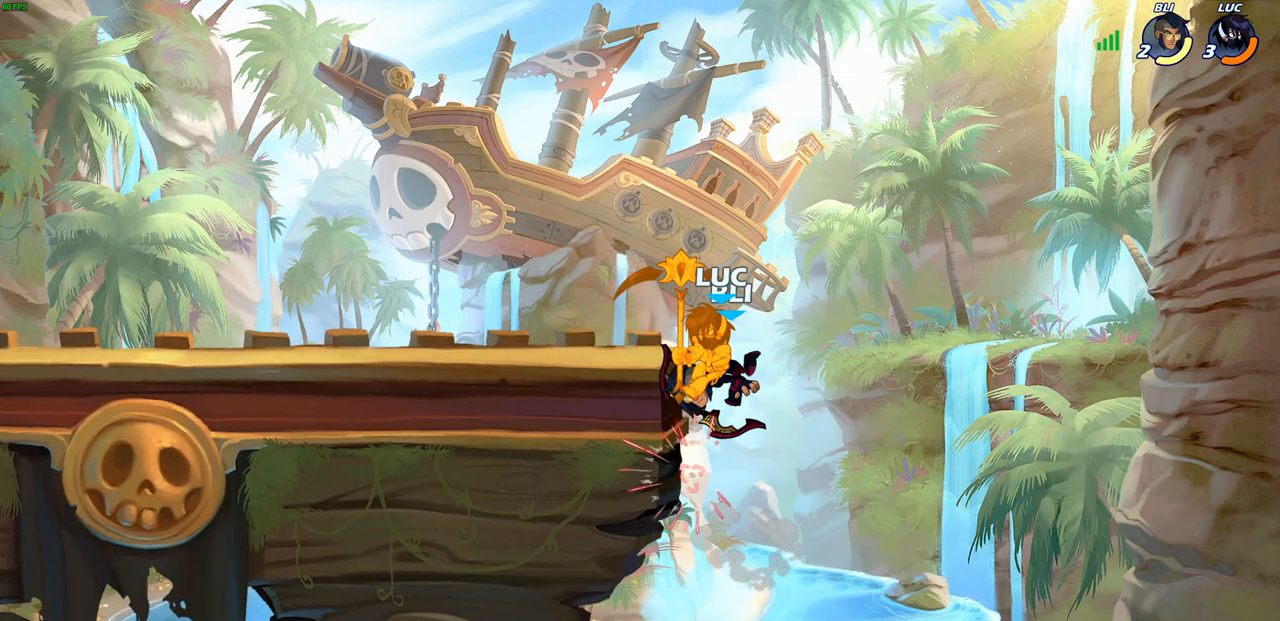
{"buttons": [], "left_stick": "center", "right_stick": "center", "events": [[50, "left_stick", "right"], [183, "left_stick", "center"]]}
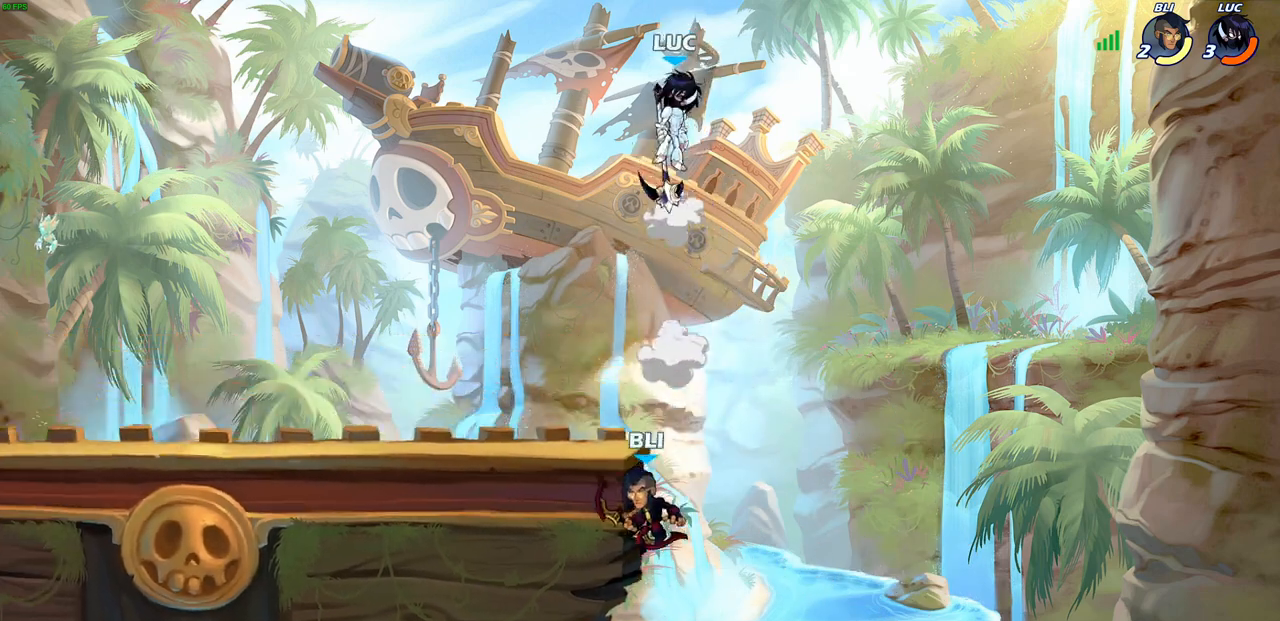
{"buttons": [], "left_stick": "left", "right_stick": "center", "events": [[83, "left_stick", "left"], [133, "left_stick", "down-left"], [333, "left_stick", "down-right"], [500, "left_stick", "left"]]}
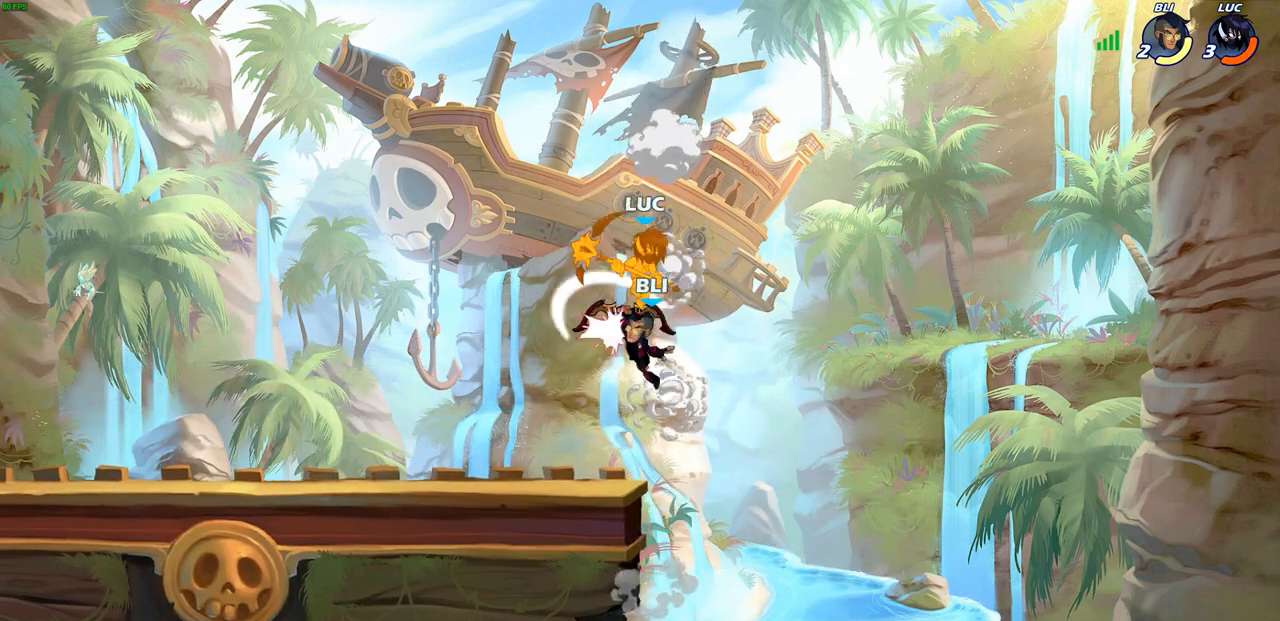
{"buttons": [], "left_stick": "center", "right_stick": "center", "events": [[33, "CROSS", "down"], [33, "left_stick", "up-left"], [183, "CROSS", "up"], [300, "left_stick", "center"]]}